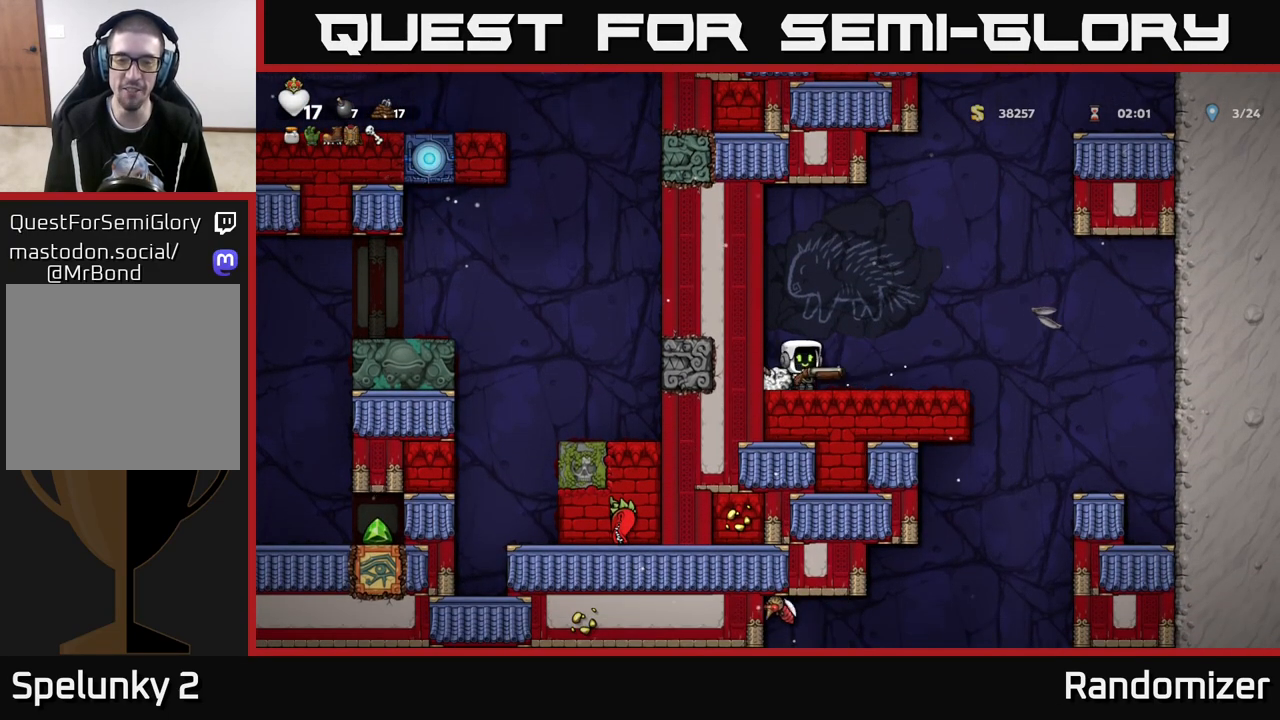
Gameplay with a controller (Xbox layout); each line is a JSON object with the inputs held at the frame after it. "events" lists button and stick changes between this image and that frame as [ms after this image, input, new state], when the widget could be followed in between.
{"buttons": [], "left_stick": "left", "right_stick": "center", "events": [[217, "A", "down"], [400, "left_stick", "left"], [433, "A", "up"]]}
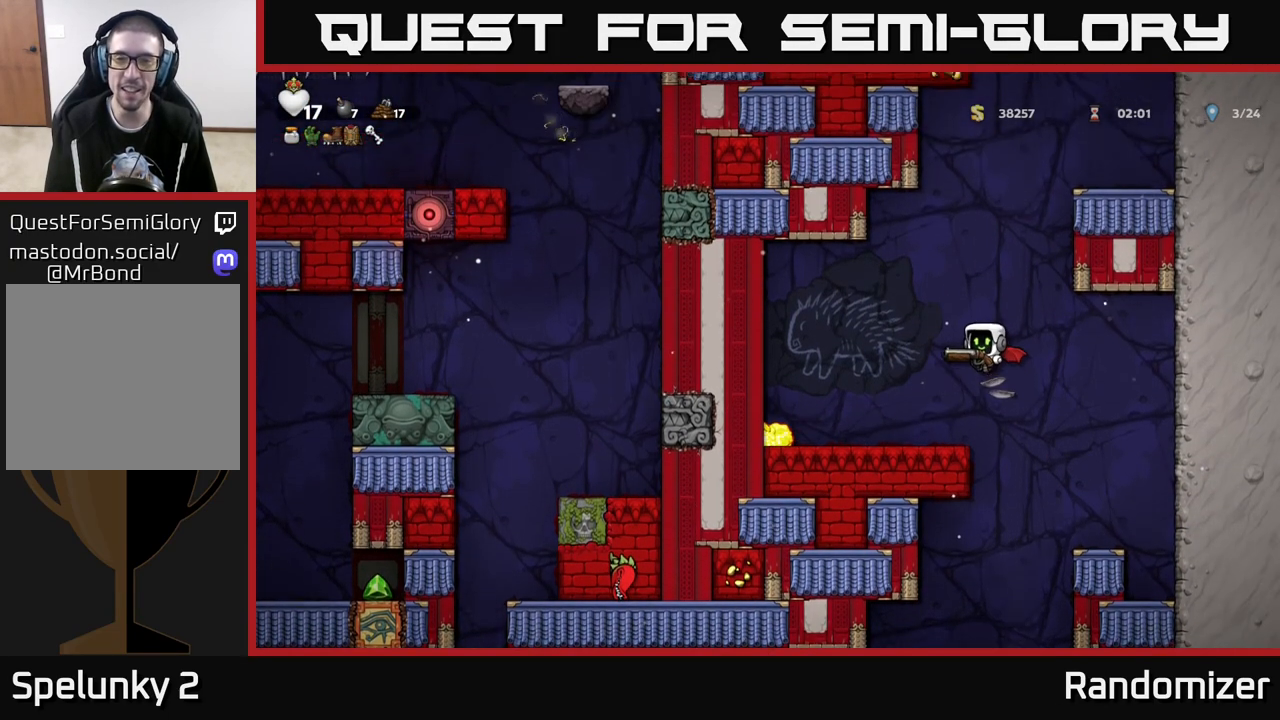
{"buttons": ["A"], "left_stick": "right", "right_stick": "center", "events": [[33, "left_stick", "center"], [50, "A", "down"], [83, "left_stick", "right"]]}
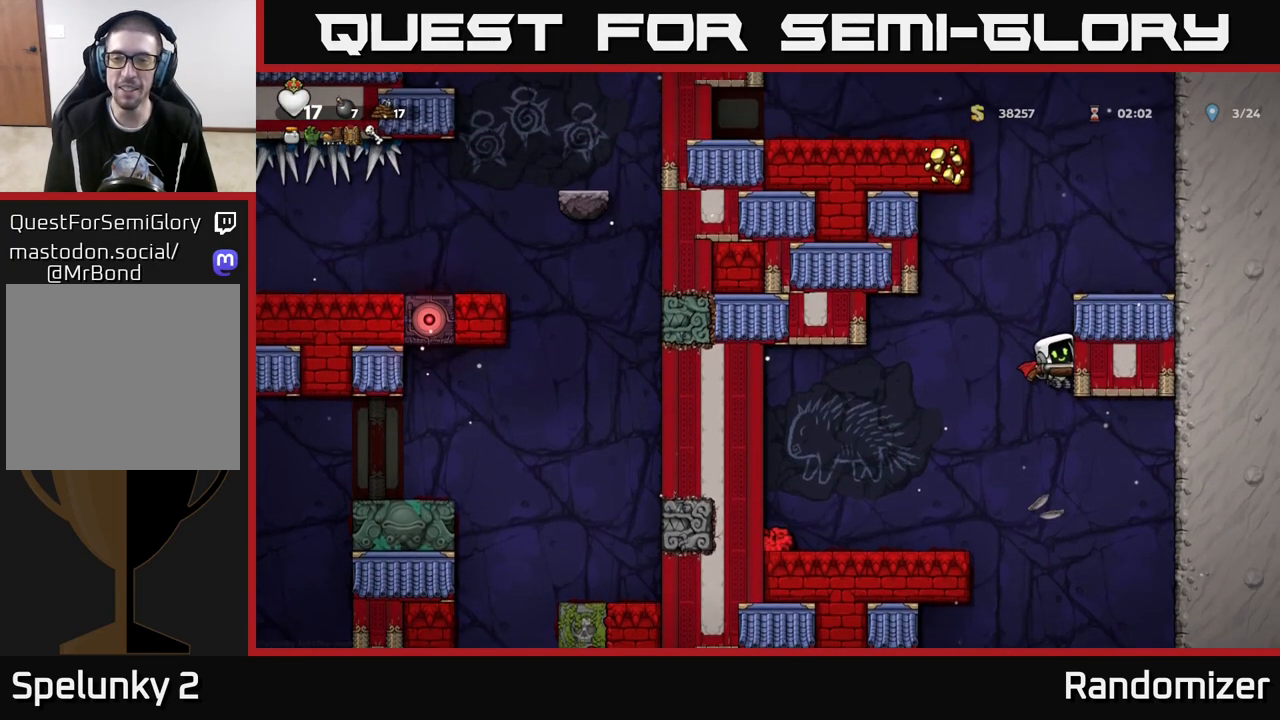
{"buttons": [], "left_stick": "right", "right_stick": "center", "events": [[417, "A", "up"]]}
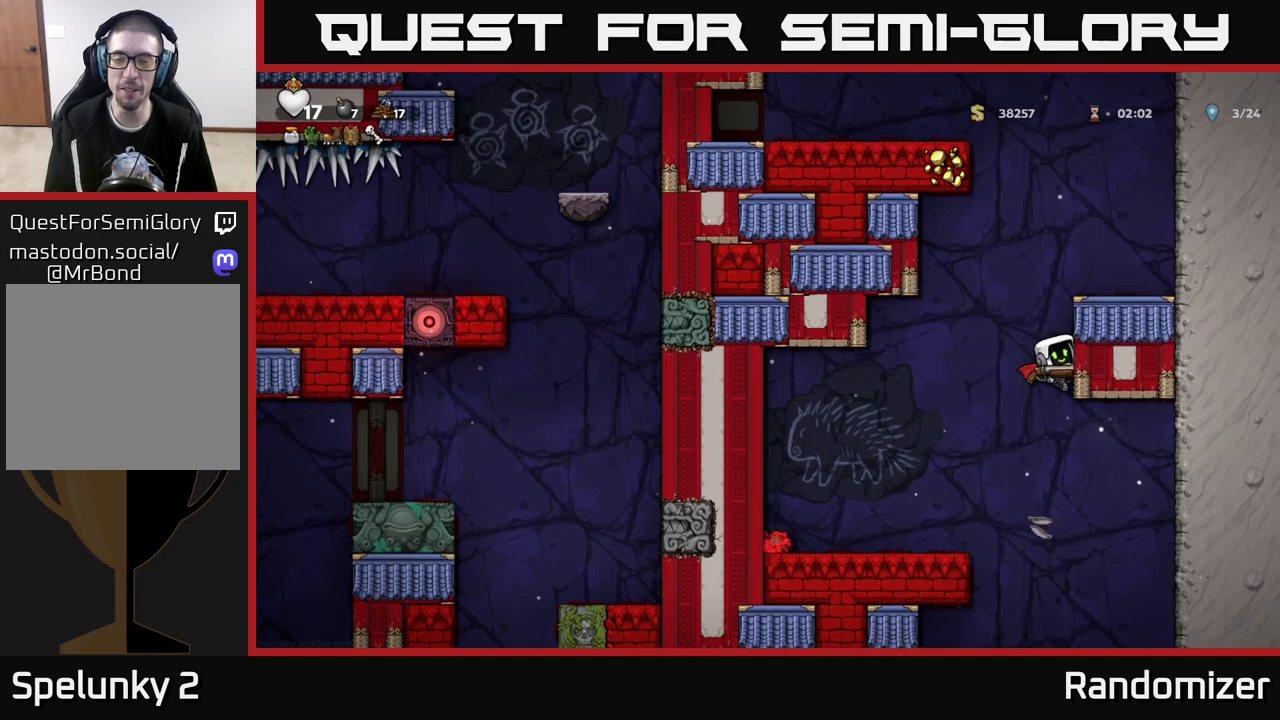
{"buttons": [], "left_stick": "right", "right_stick": "center", "events": []}
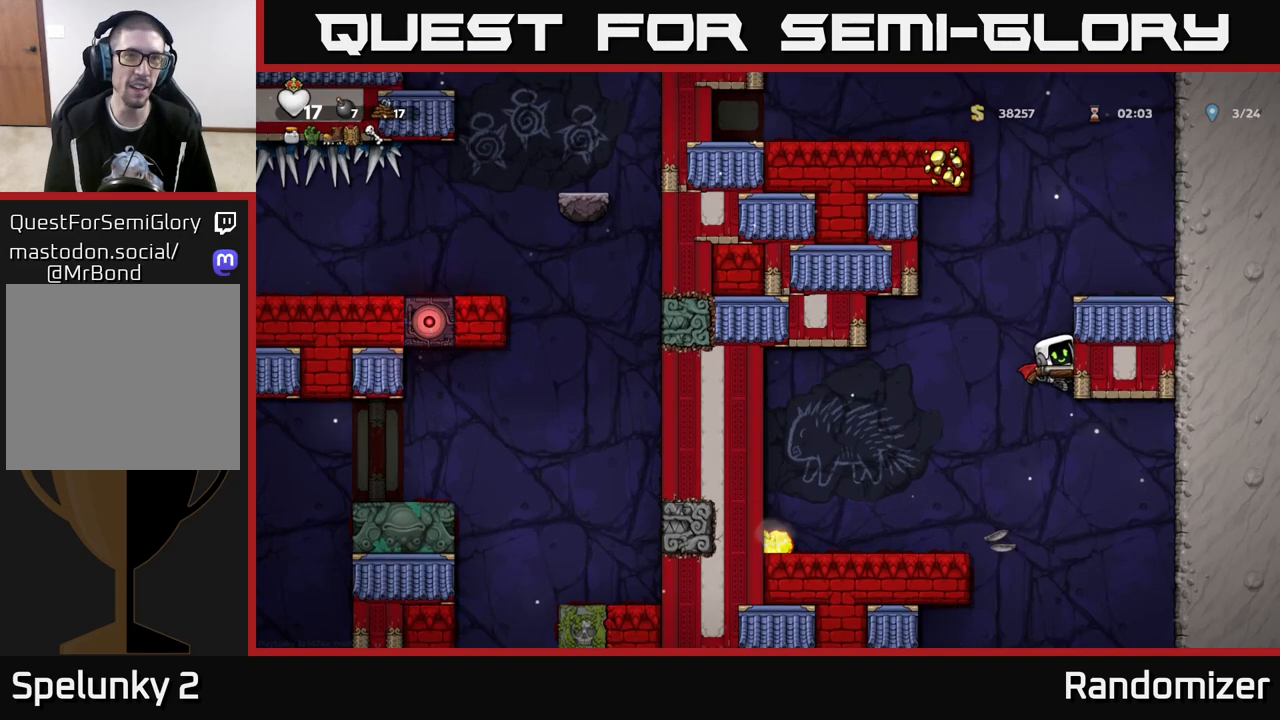
{"buttons": [], "left_stick": "left", "right_stick": "center", "events": [[367, "A", "down"], [417, "left_stick", "left"], [433, "A", "up"]]}
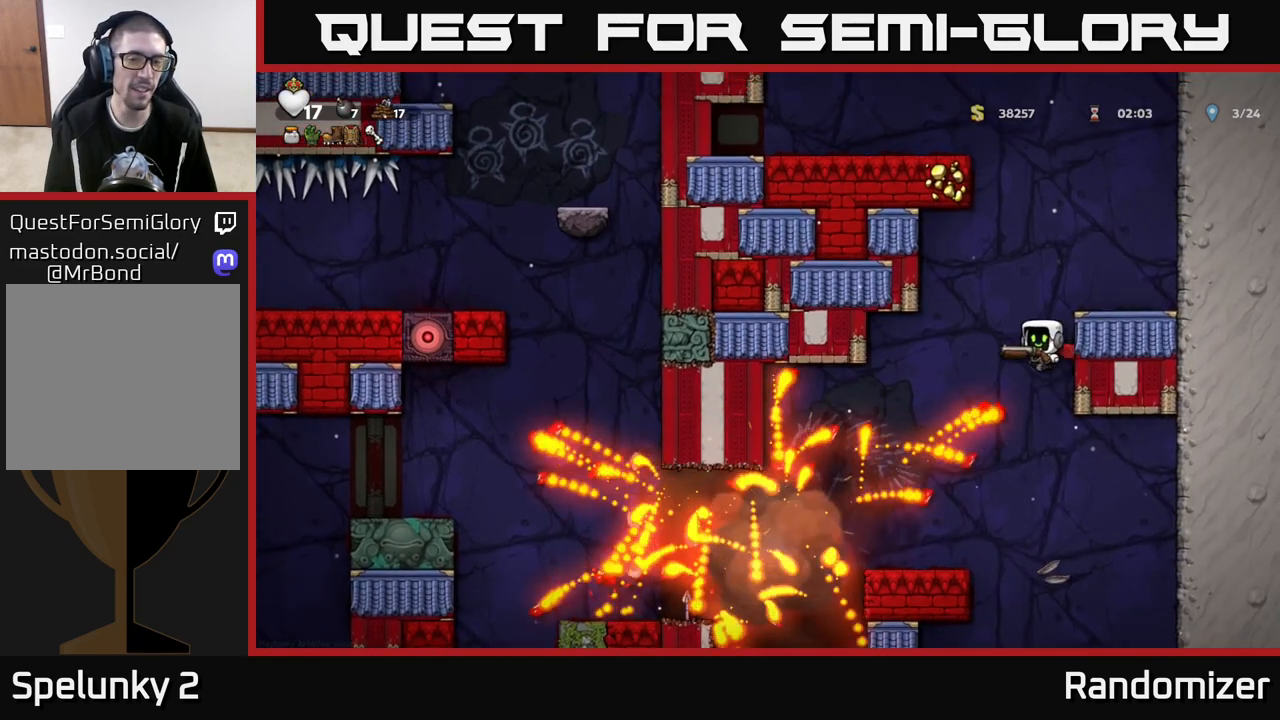
{"buttons": [], "left_stick": "center", "right_stick": "center", "events": [[67, "left_stick", "center"], [267, "left_stick", "left"], [417, "left_stick", "center"]]}
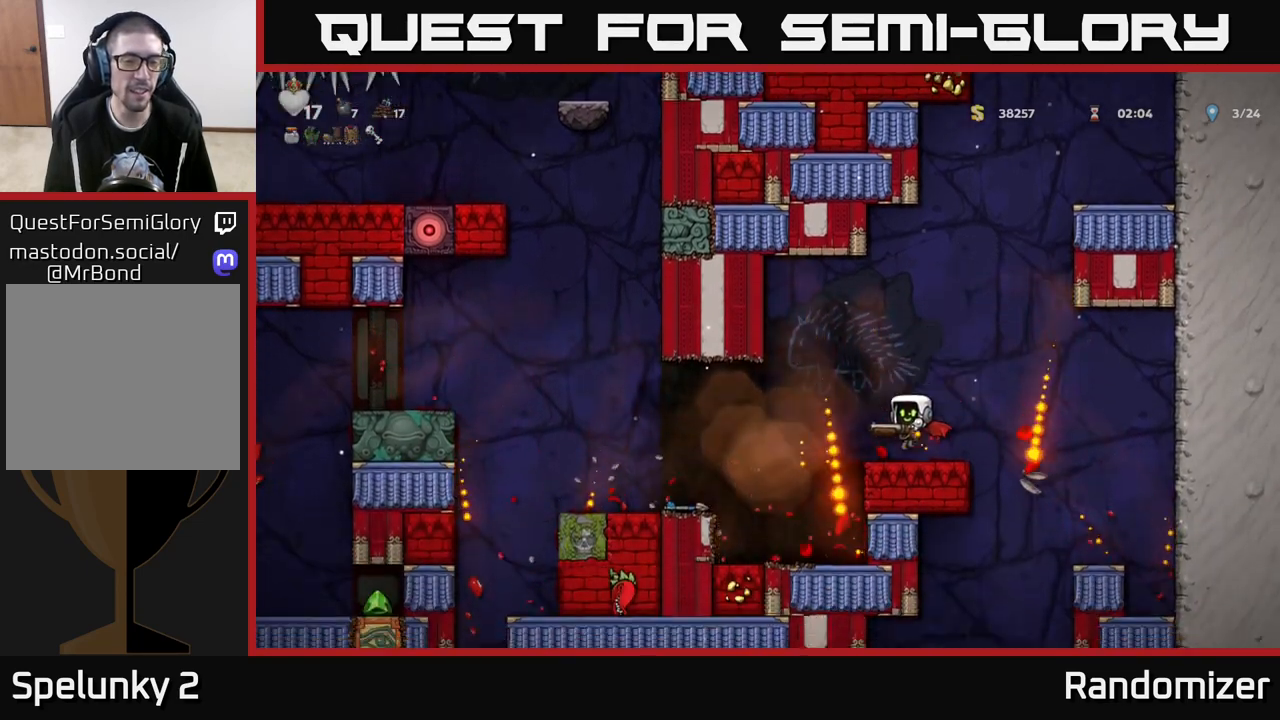
{"buttons": [], "left_stick": "left", "right_stick": "center", "events": [[83, "left_stick", "left"], [150, "A", "down"], [250, "A", "up"]]}
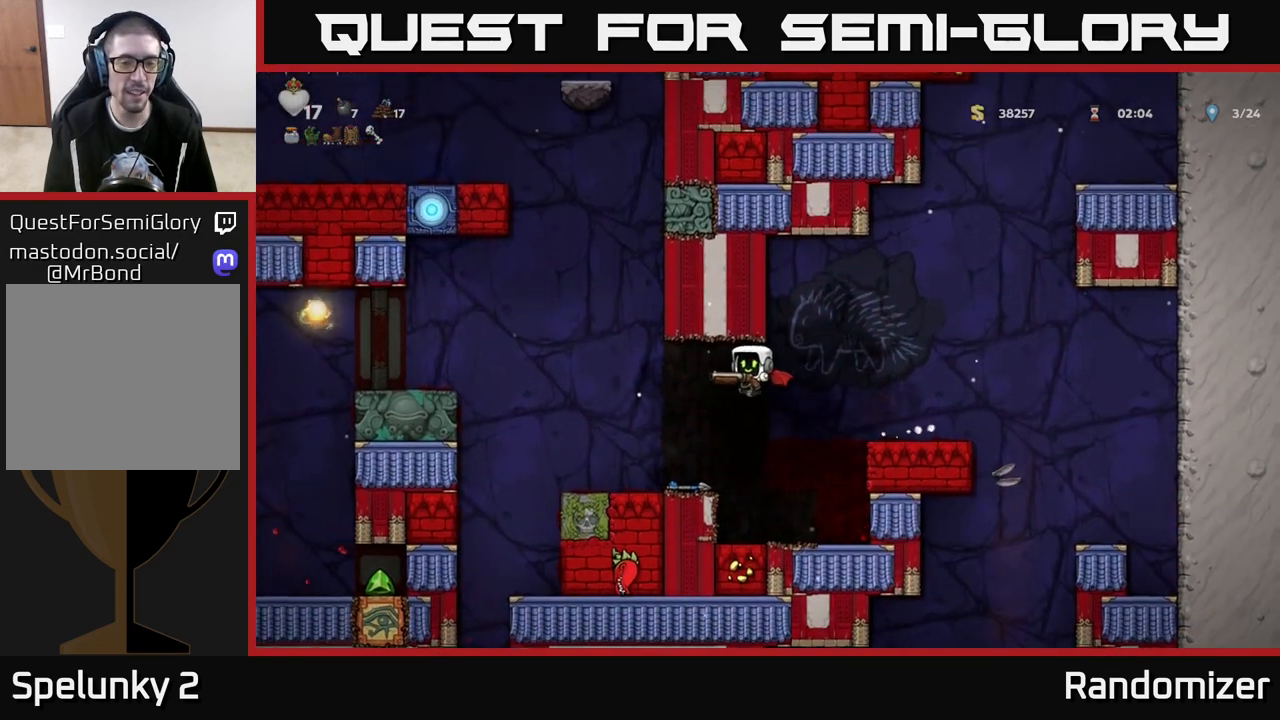
{"buttons": ["A"], "left_stick": "left", "right_stick": "center", "events": [[100, "left_stick", "center"], [217, "left_stick", "left"], [267, "A", "down"], [433, "A", "up"], [500, "A", "down"]]}
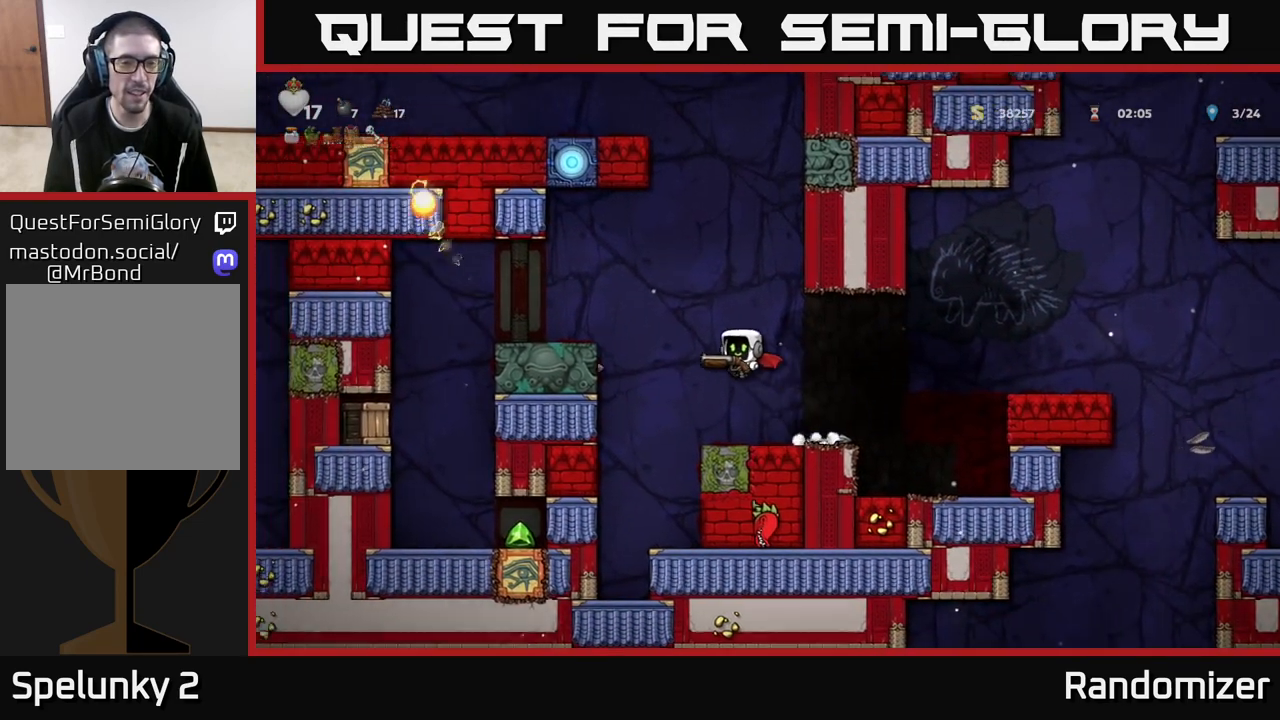
{"buttons": [], "left_stick": "center", "right_stick": "center", "events": [[167, "A", "up"], [283, "left_stick", "center"]]}
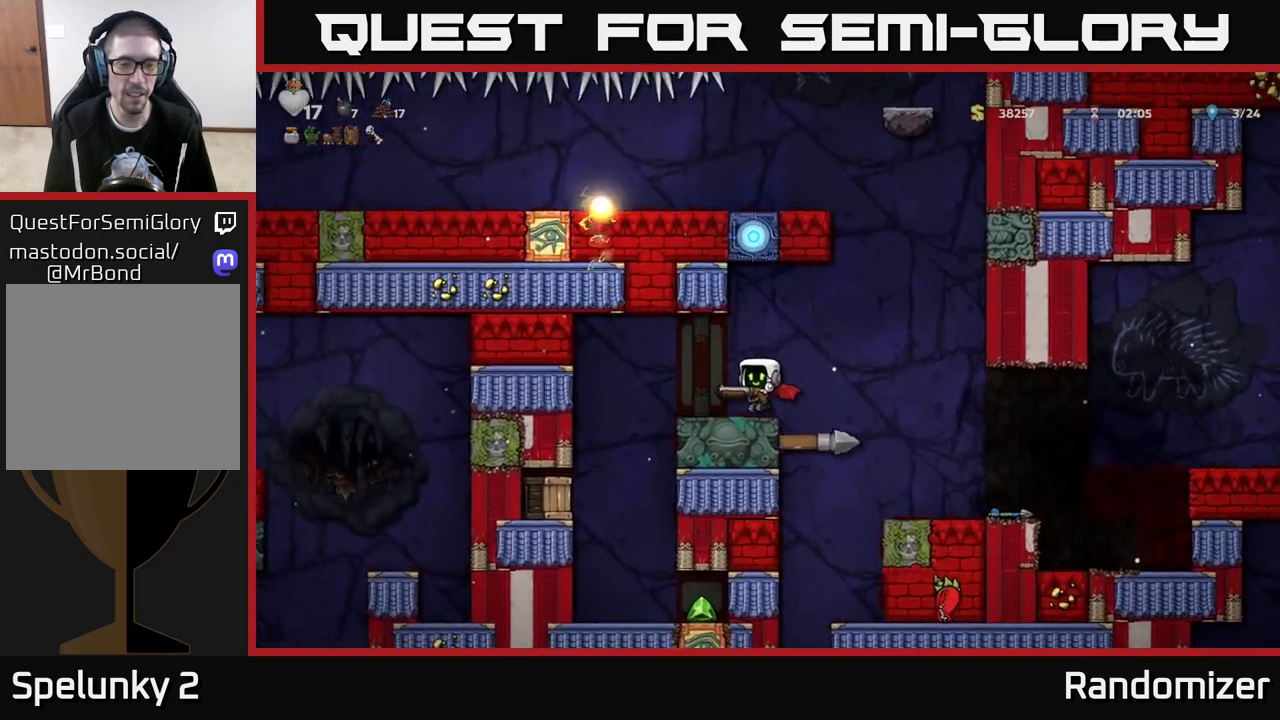
{"buttons": [], "left_stick": "center", "right_stick": "center", "events": []}
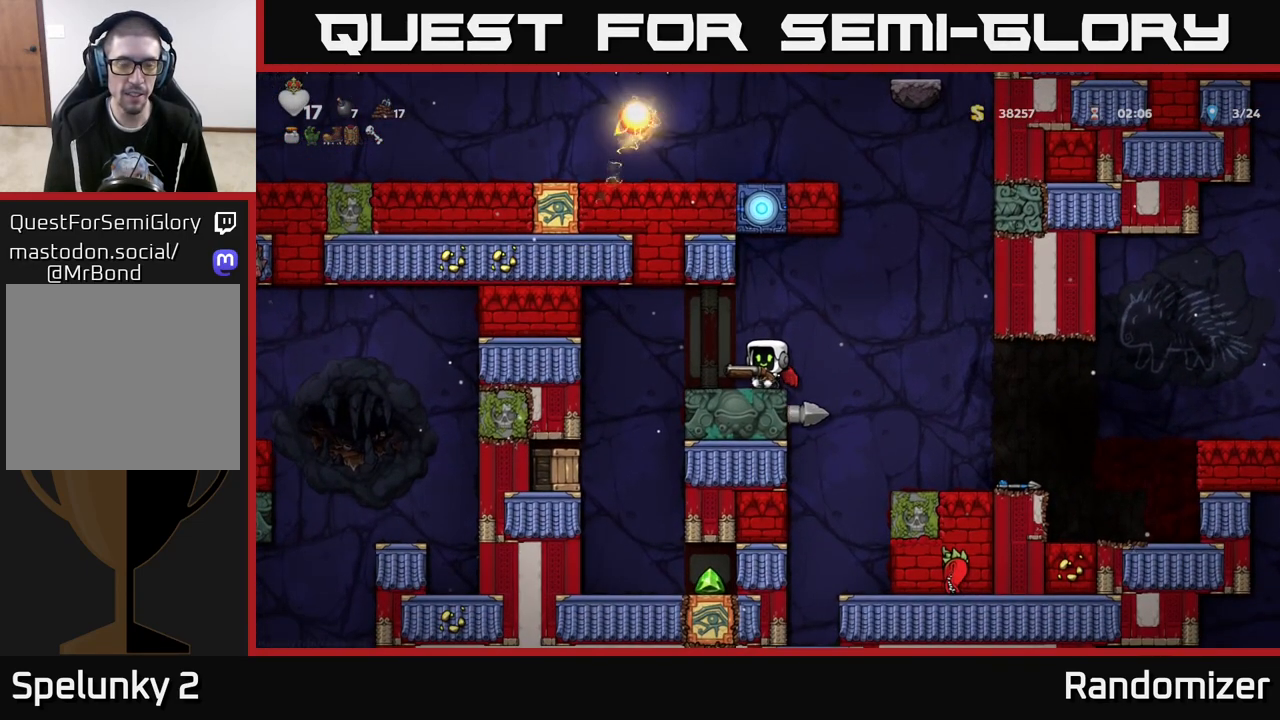
{"buttons": [], "left_stick": "center", "right_stick": "center", "events": []}
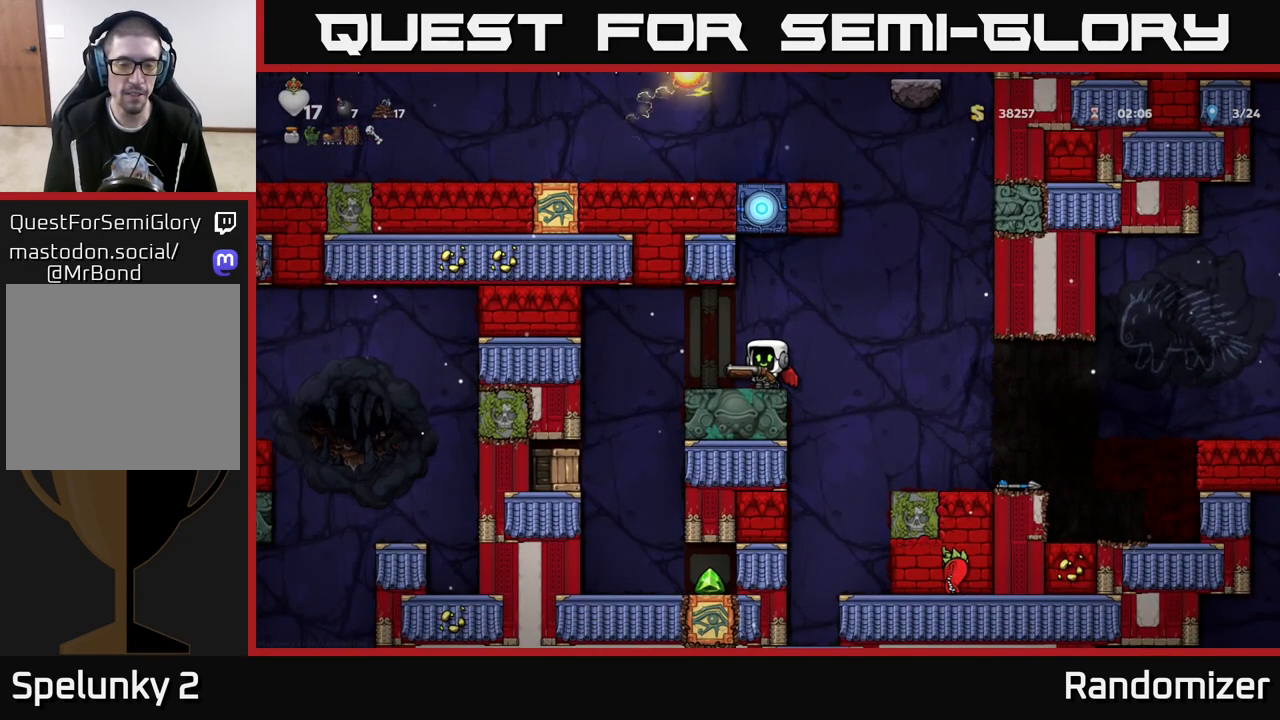
{"buttons": [], "left_stick": "center", "right_stick": "center", "events": []}
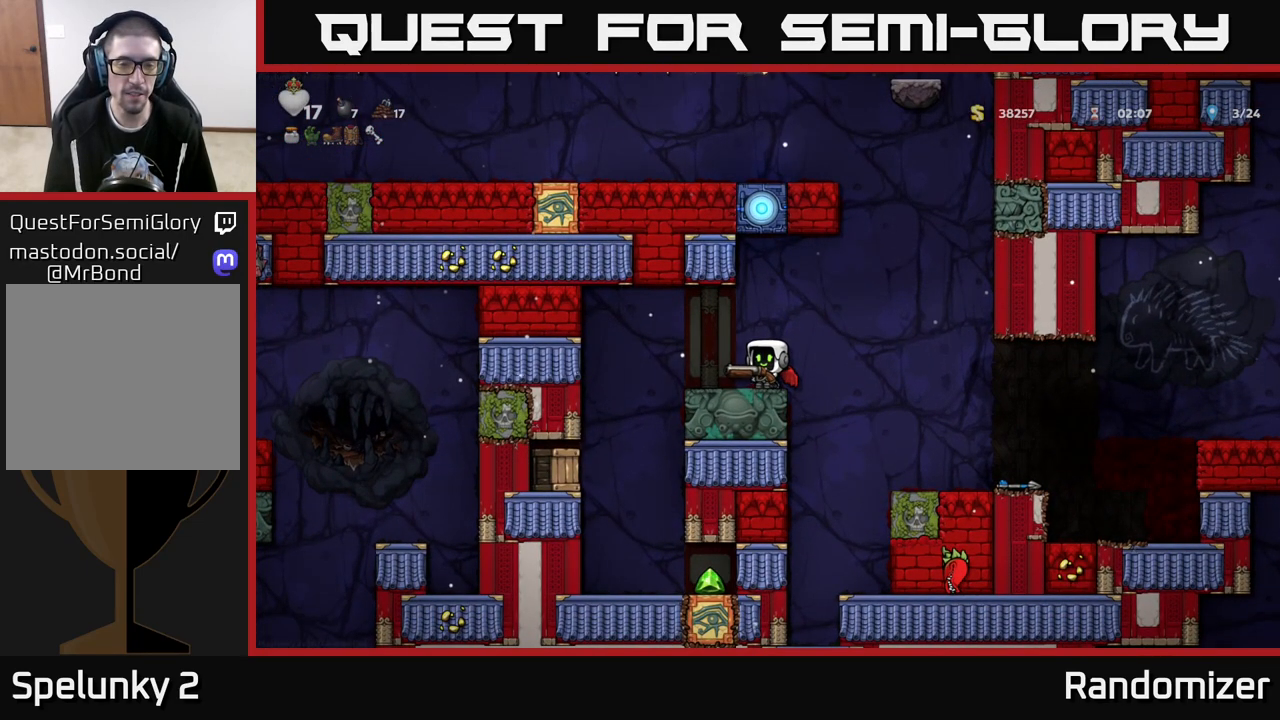
{"buttons": [], "left_stick": "center", "right_stick": "center", "events": []}
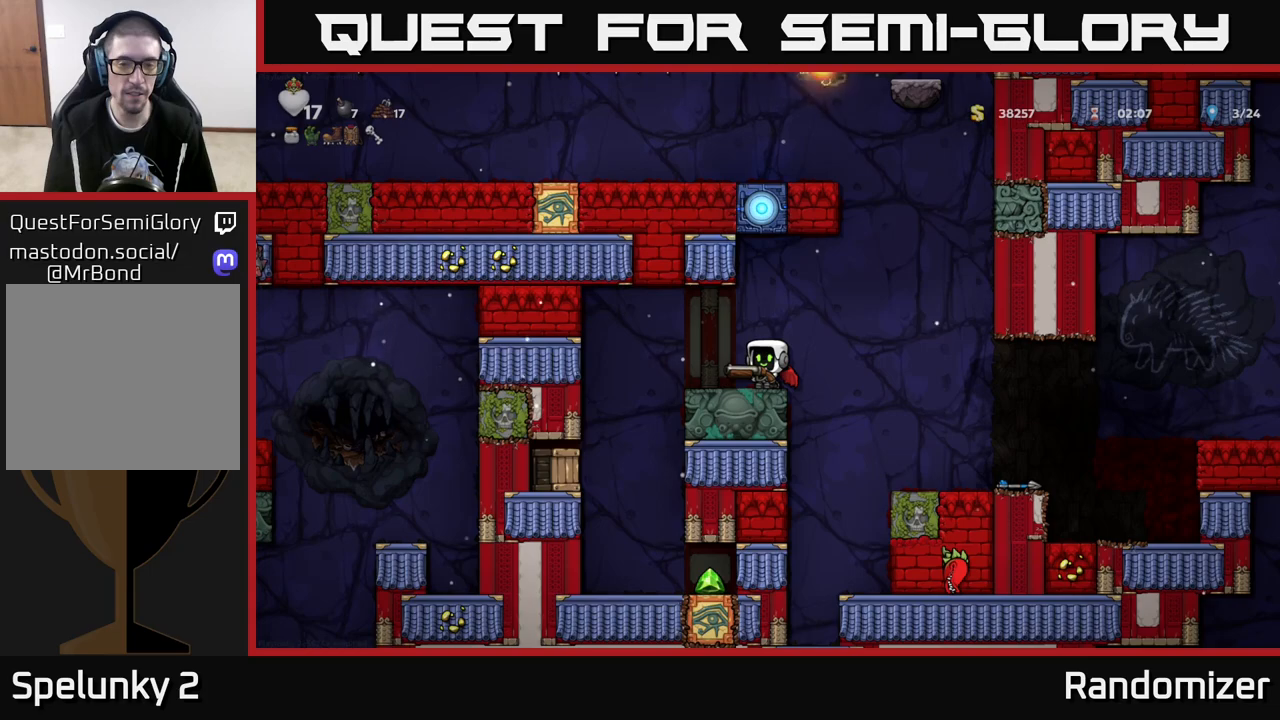
{"buttons": [], "left_stick": "right", "right_stick": "center", "events": [[50, "left_stick", "right"], [67, "A", "down"], [150, "A", "up"]]}
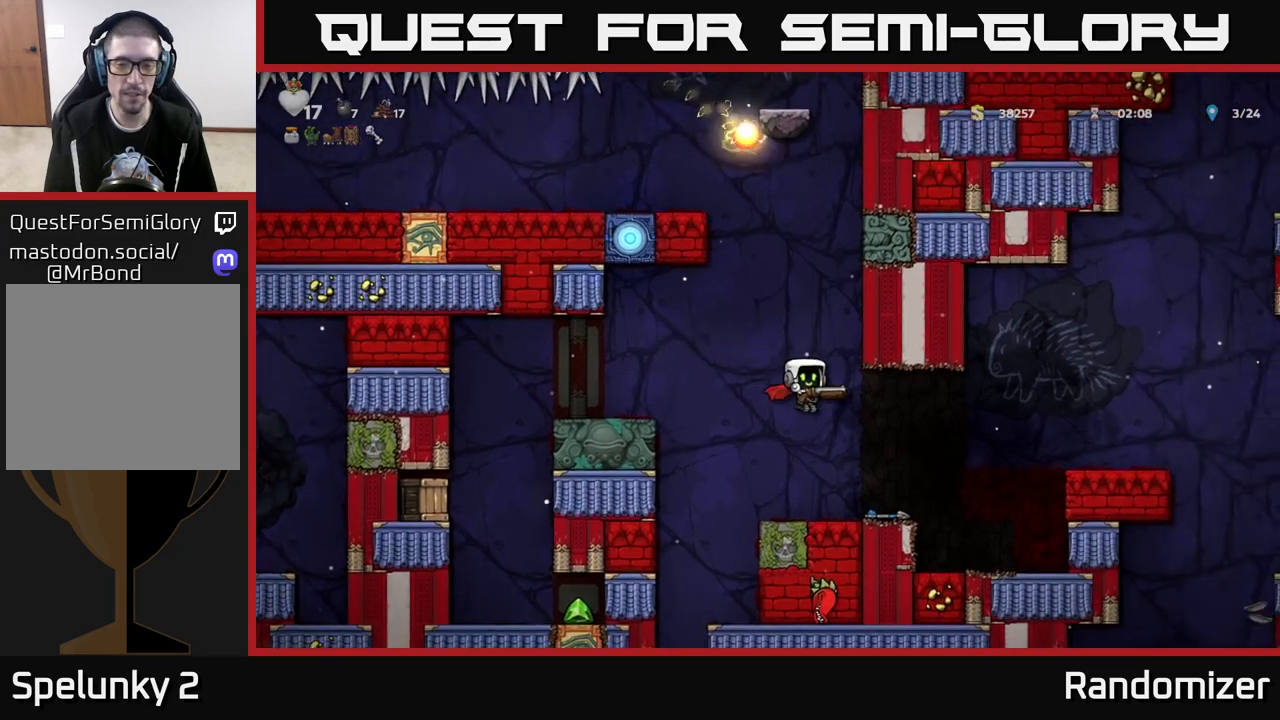
{"buttons": ["X"], "left_stick": "down", "right_stick": "center", "events": [[33, "left_stick", "center"], [250, "left_stick", "down"], [400, "X", "down"]]}
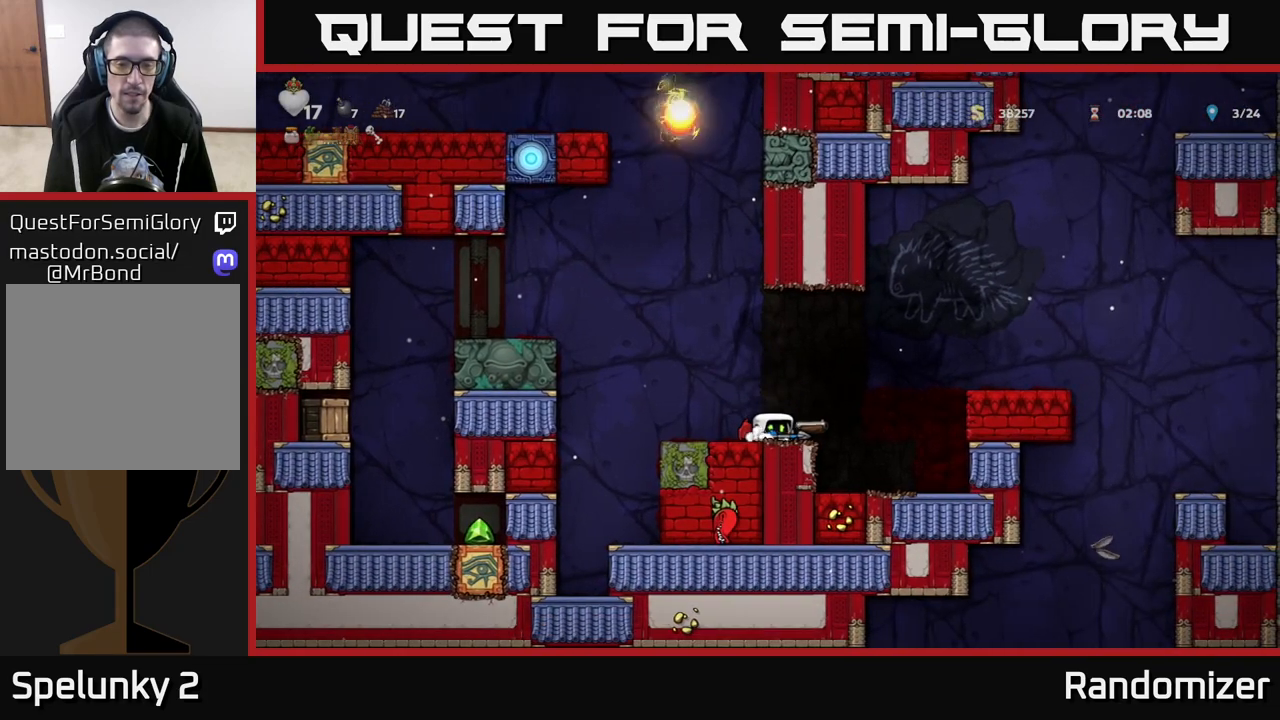
{"buttons": [], "left_stick": "center", "right_stick": "center", "events": [[33, "X", "up"], [50, "left_stick", "center"]]}
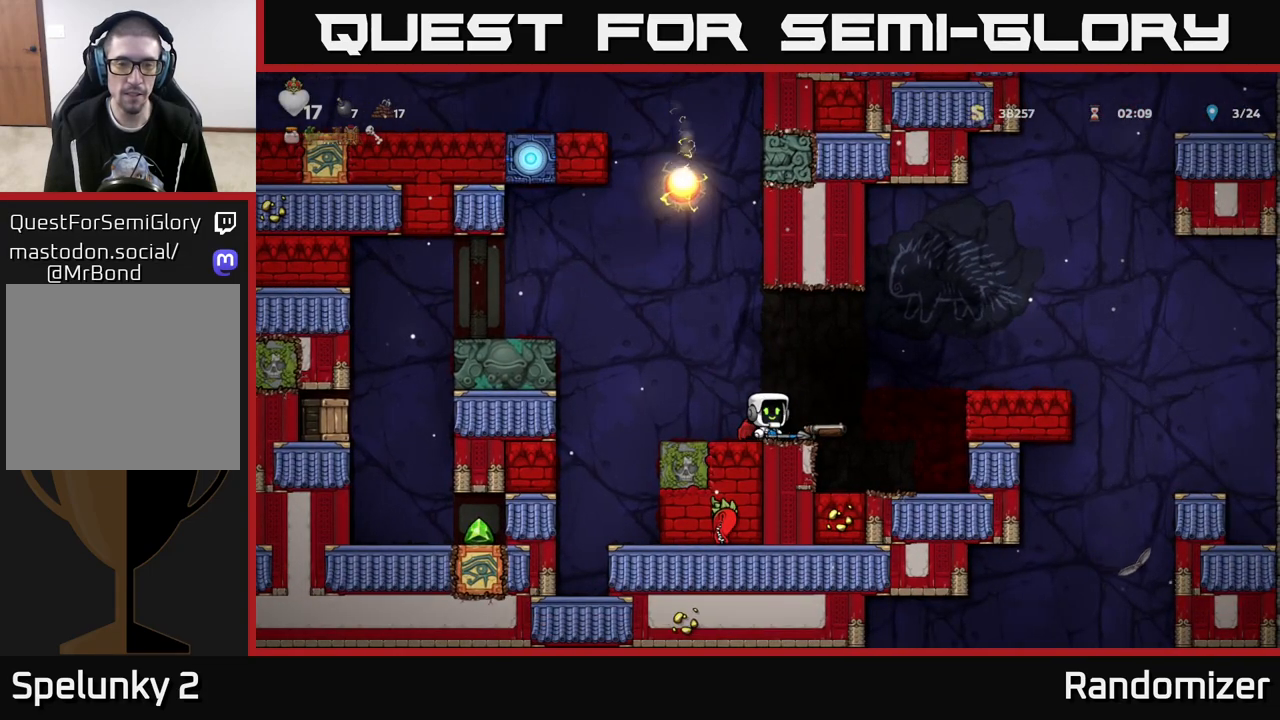
{"buttons": [], "left_stick": "left", "right_stick": "center", "events": [[450, "left_stick", "left"]]}
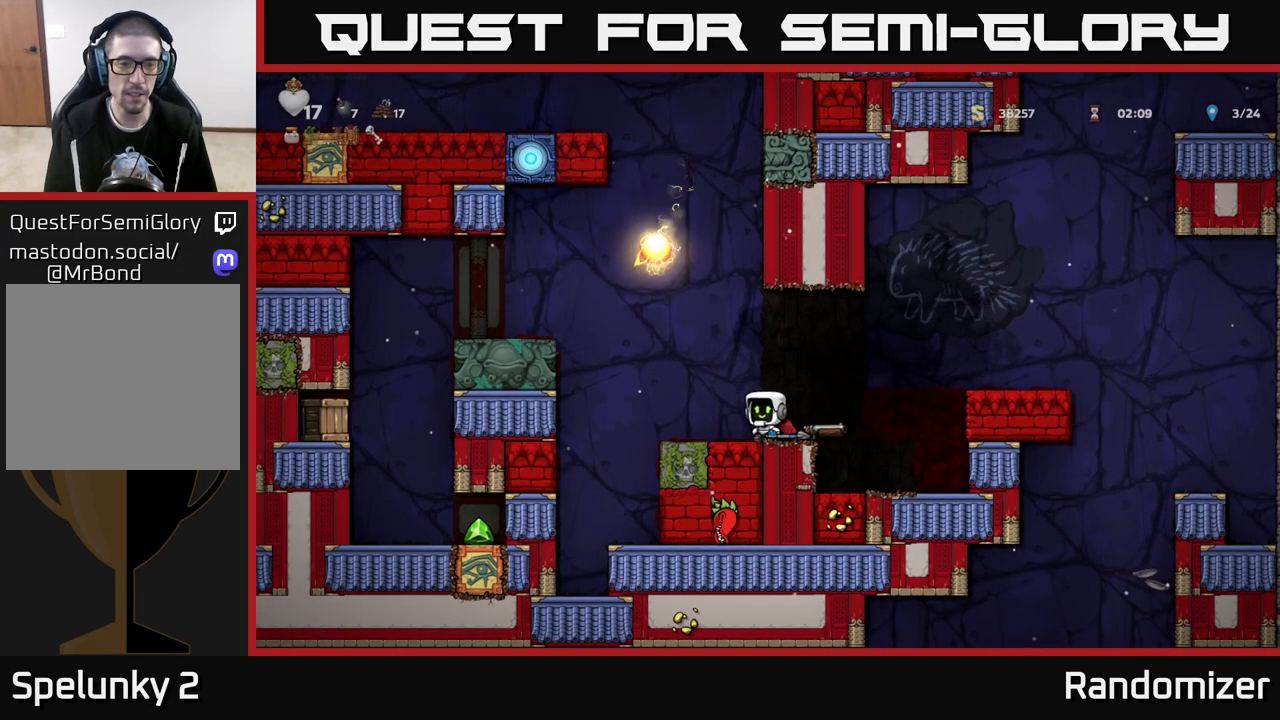
{"buttons": [], "left_stick": "center", "right_stick": "center", "events": [[50, "left_stick", "center"]]}
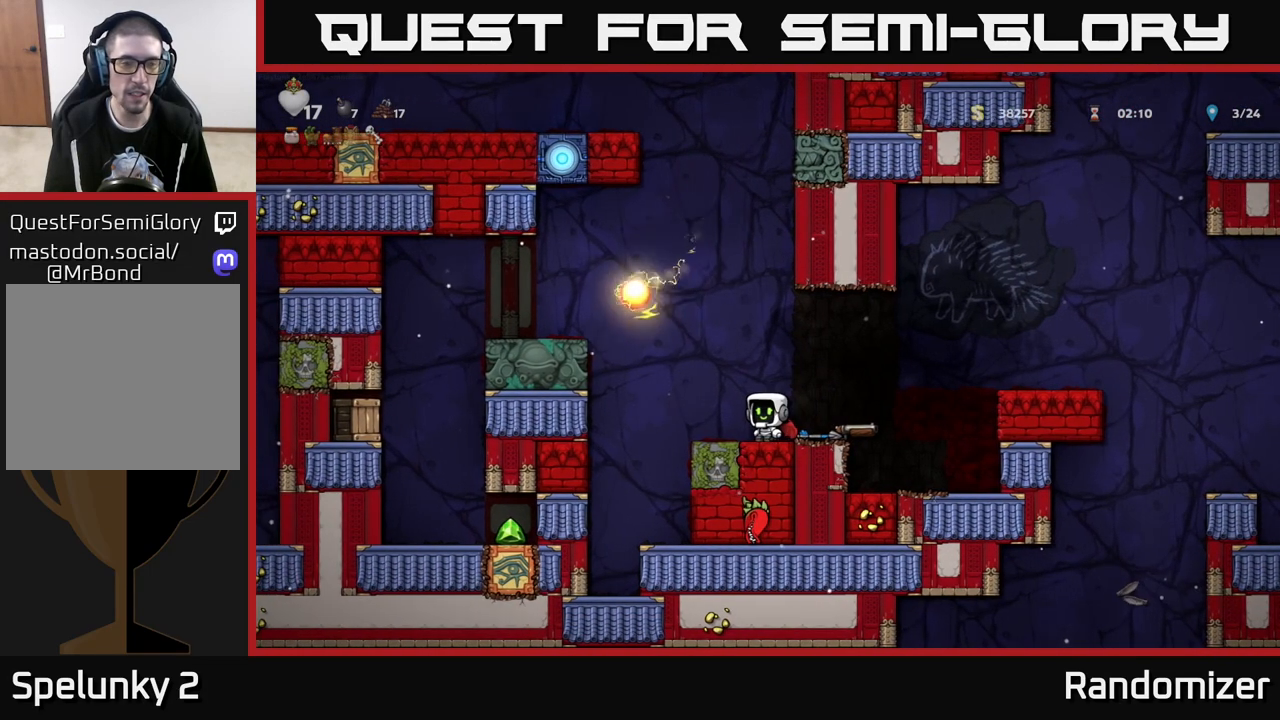
{"buttons": [], "left_stick": "center", "right_stick": "center", "events": []}
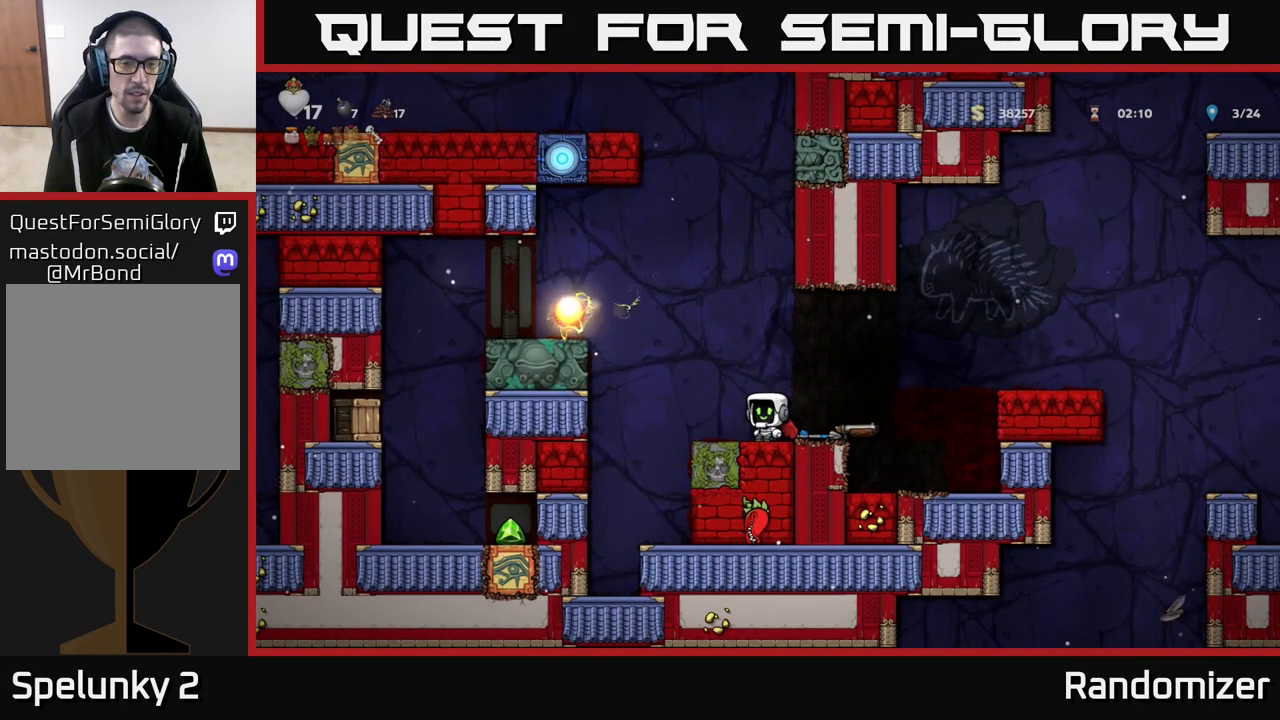
{"buttons": [], "left_stick": "left", "right_stick": "center", "events": [[67, "A", "down"], [83, "left_stick", "left"], [167, "A", "up"], [267, "A", "down"], [433, "A", "up"]]}
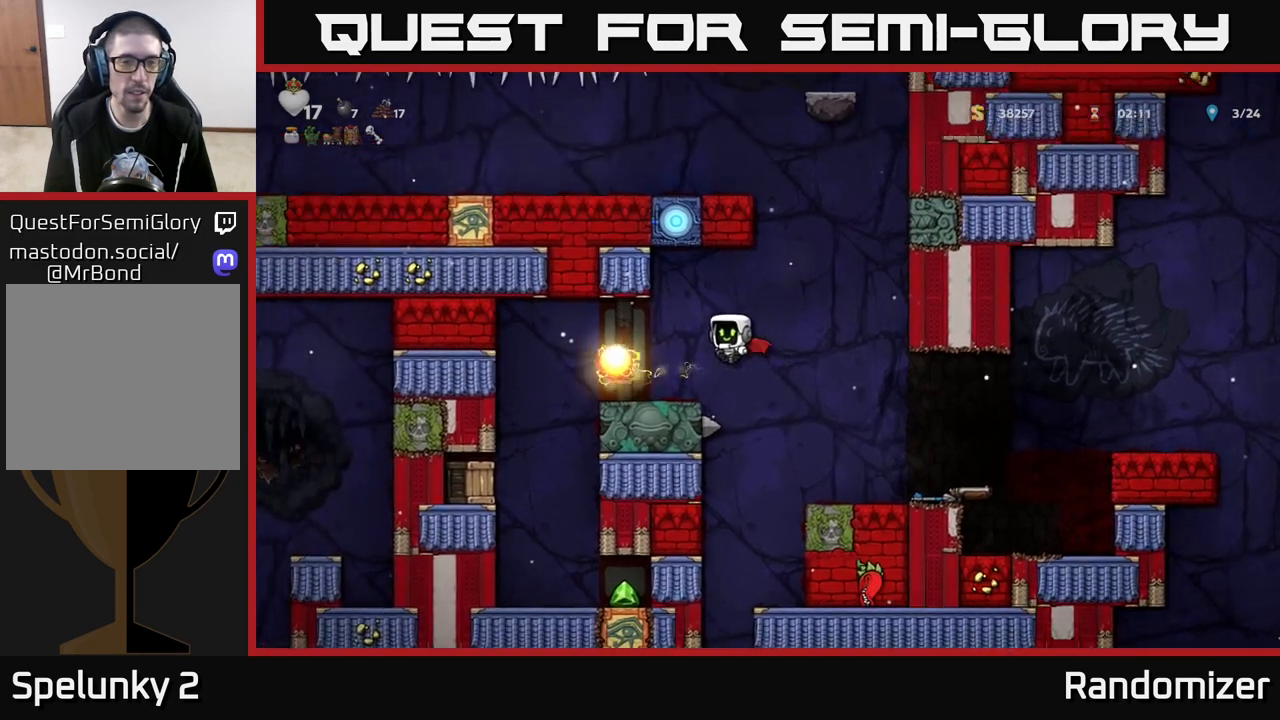
{"buttons": [], "left_stick": "left", "right_stick": "center", "events": [[17, "left_stick", "center"], [367, "left_stick", "left"]]}
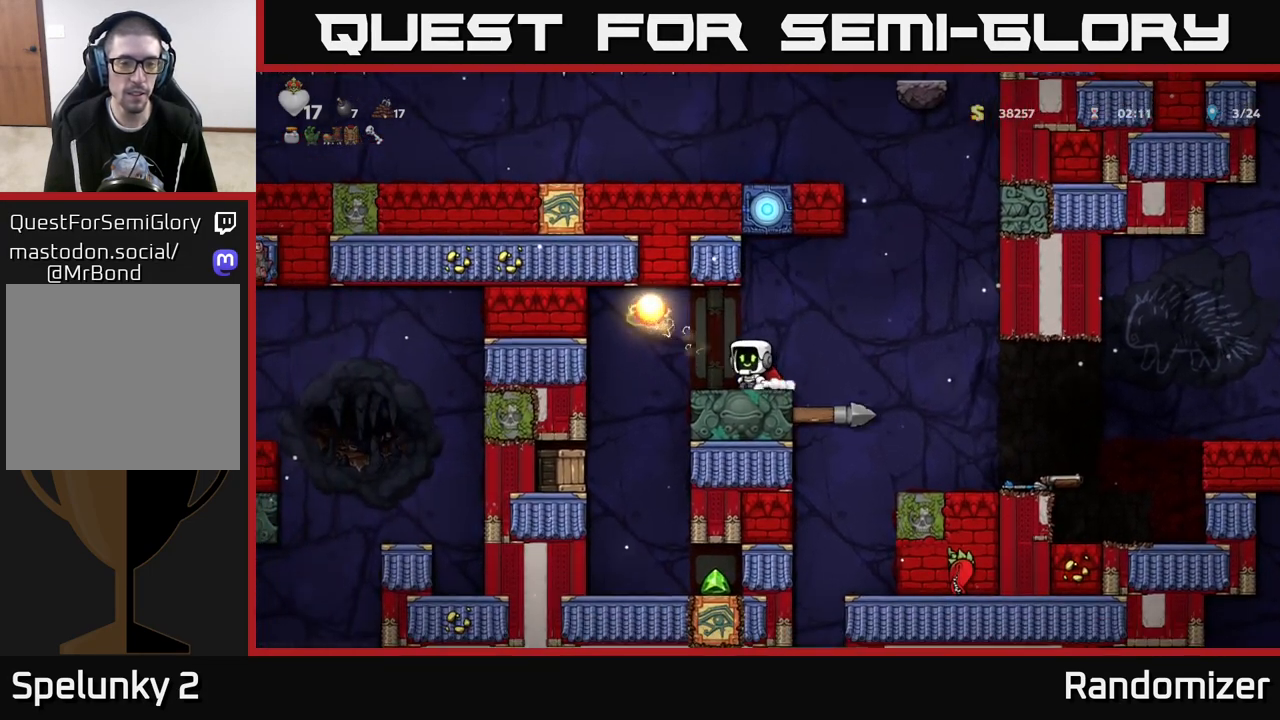
{"buttons": [], "left_stick": "left", "right_stick": "center", "events": [[217, "X", "down"], [350, "X", "up"]]}
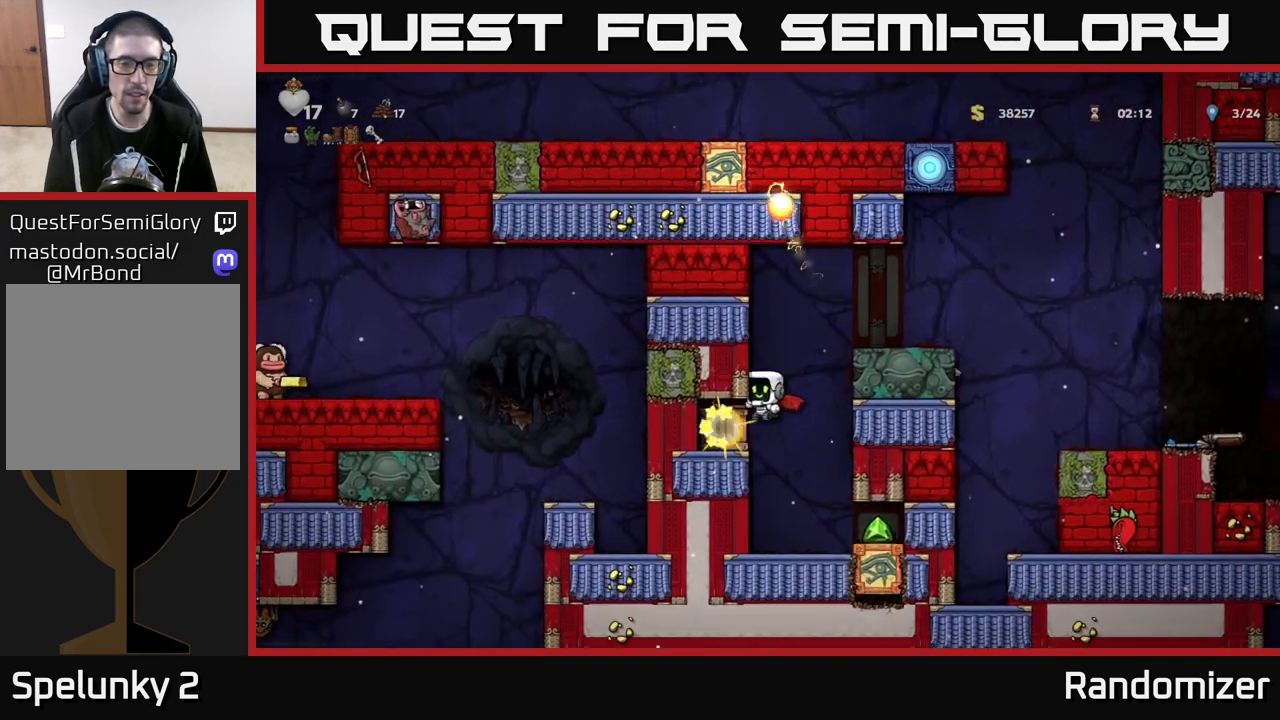
{"buttons": [], "left_stick": "center", "right_stick": "center", "events": [[267, "left_stick", "center"]]}
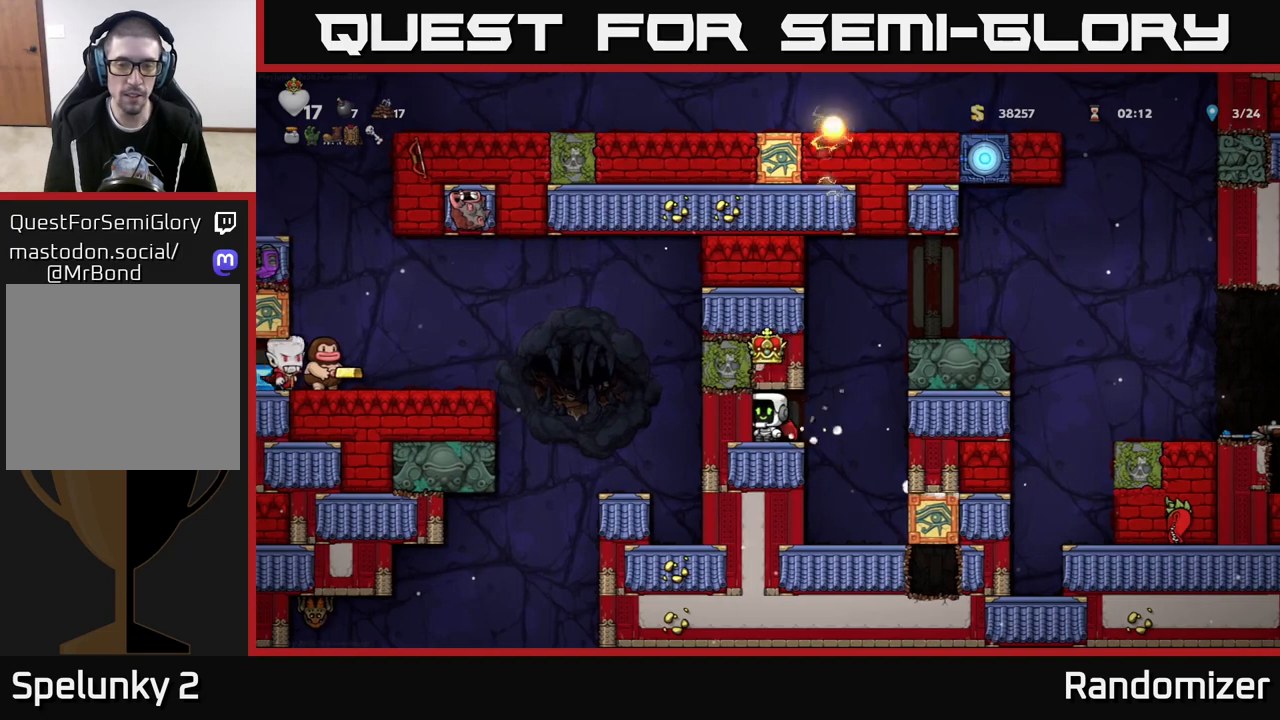
{"buttons": [], "left_stick": "center", "right_stick": "center", "events": []}
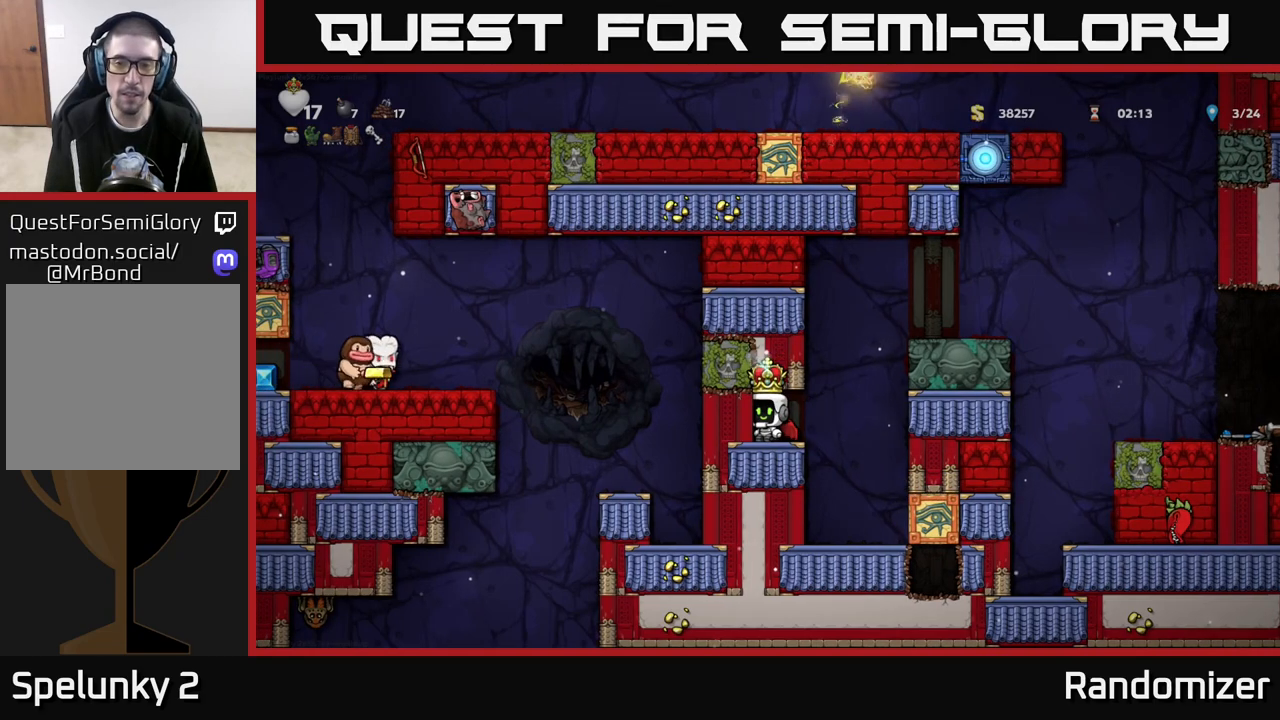
{"buttons": ["A"], "left_stick": "center", "right_stick": "center", "events": [[117, "left_stick", "right"], [317, "A", "down"], [367, "left_stick", "center"], [417, "A", "up"], [467, "A", "down"]]}
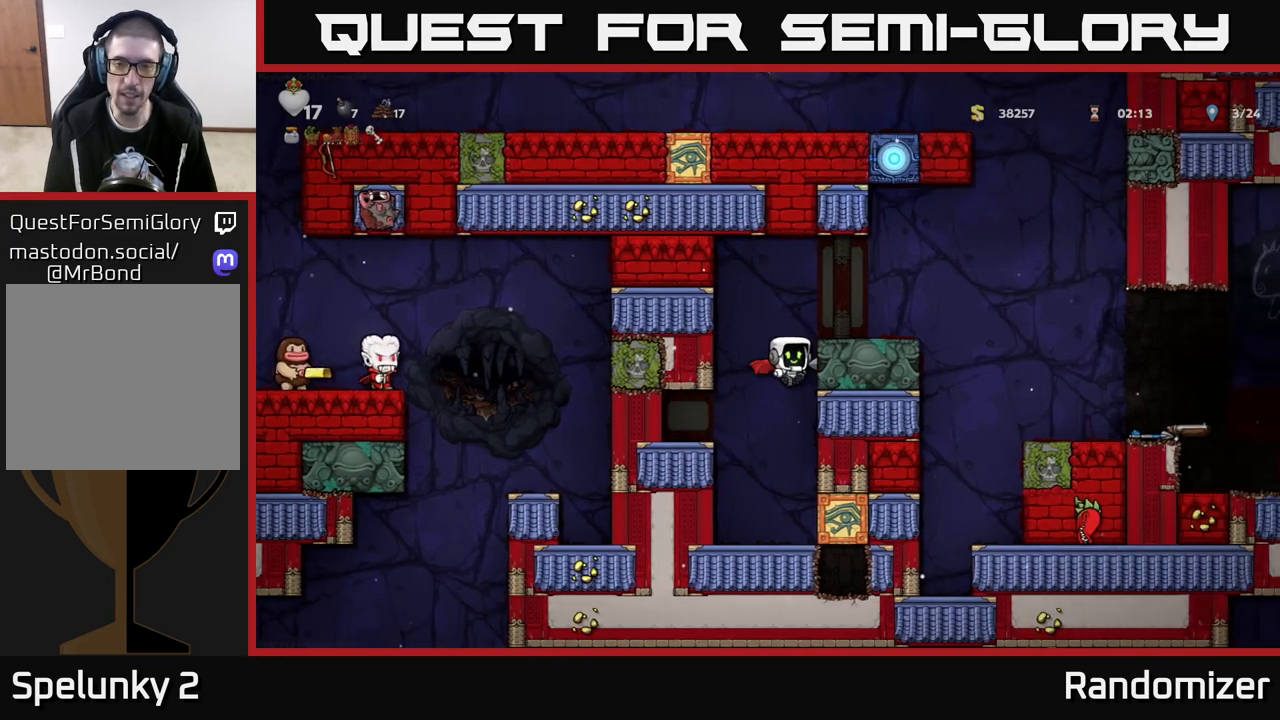
{"buttons": [], "left_stick": "right", "right_stick": "center", "events": [[83, "left_stick", "right"], [167, "A", "up"], [267, "left_stick", "center"], [433, "left_stick", "right"]]}
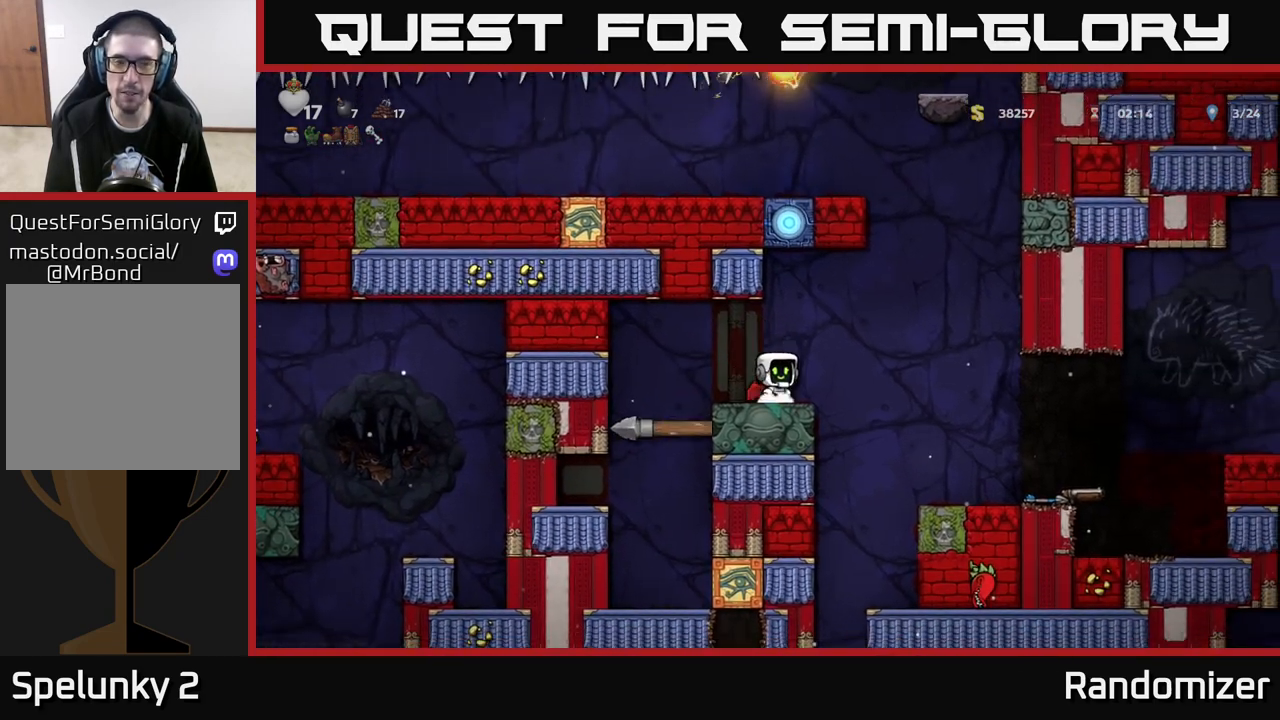
{"buttons": [], "left_stick": "center", "right_stick": "center", "events": [[33, "A", "down"], [133, "A", "up"], [383, "left_stick", "center"]]}
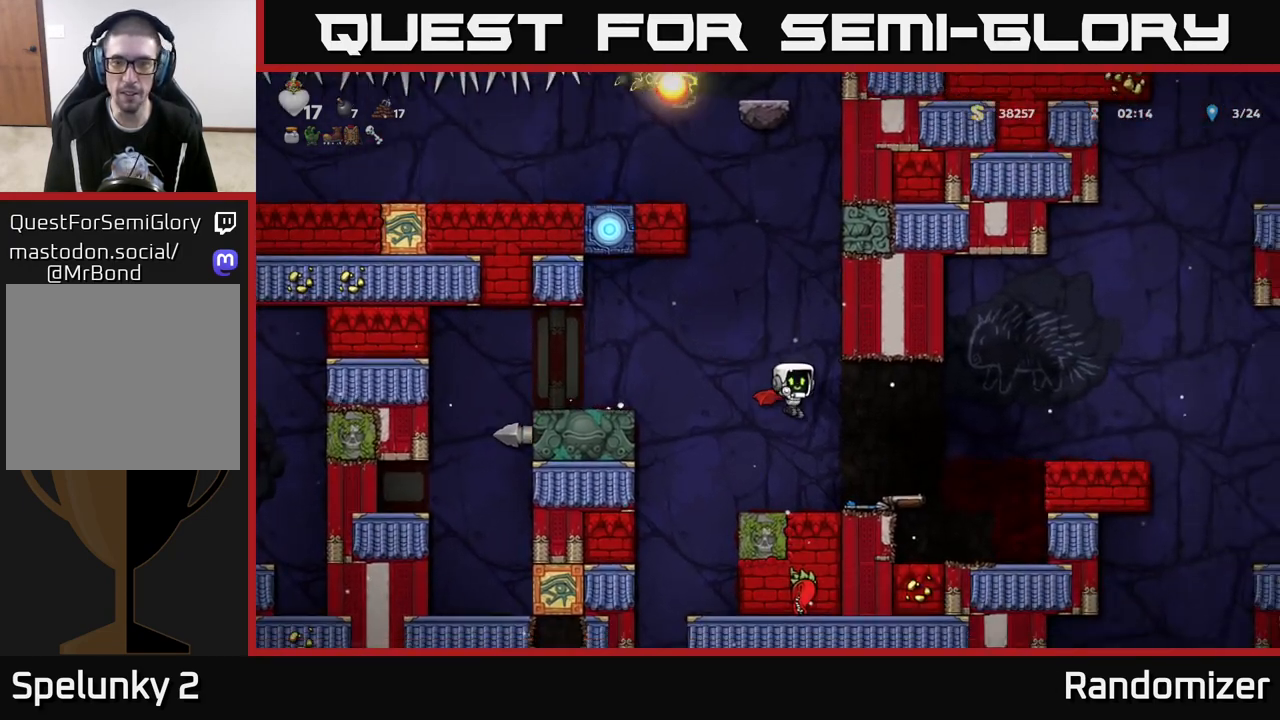
{"buttons": [], "left_stick": "center", "right_stick": "center", "events": [[100, "left_stick", "right"], [300, "left_stick", "center"]]}
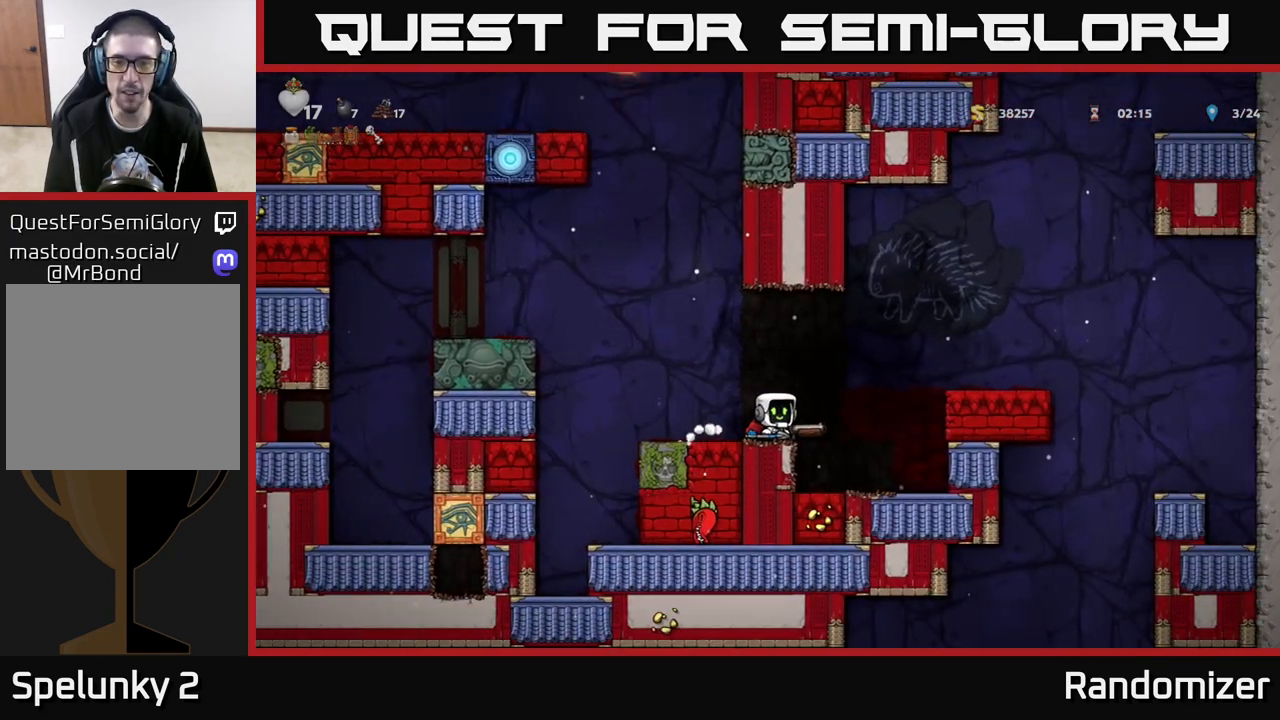
{"buttons": [], "left_stick": "left", "right_stick": "center", "events": [[117, "left_stick", "right"], [233, "left_stick", "down-left"], [267, "X", "down"], [367, "X", "up"], [417, "left_stick", "left"]]}
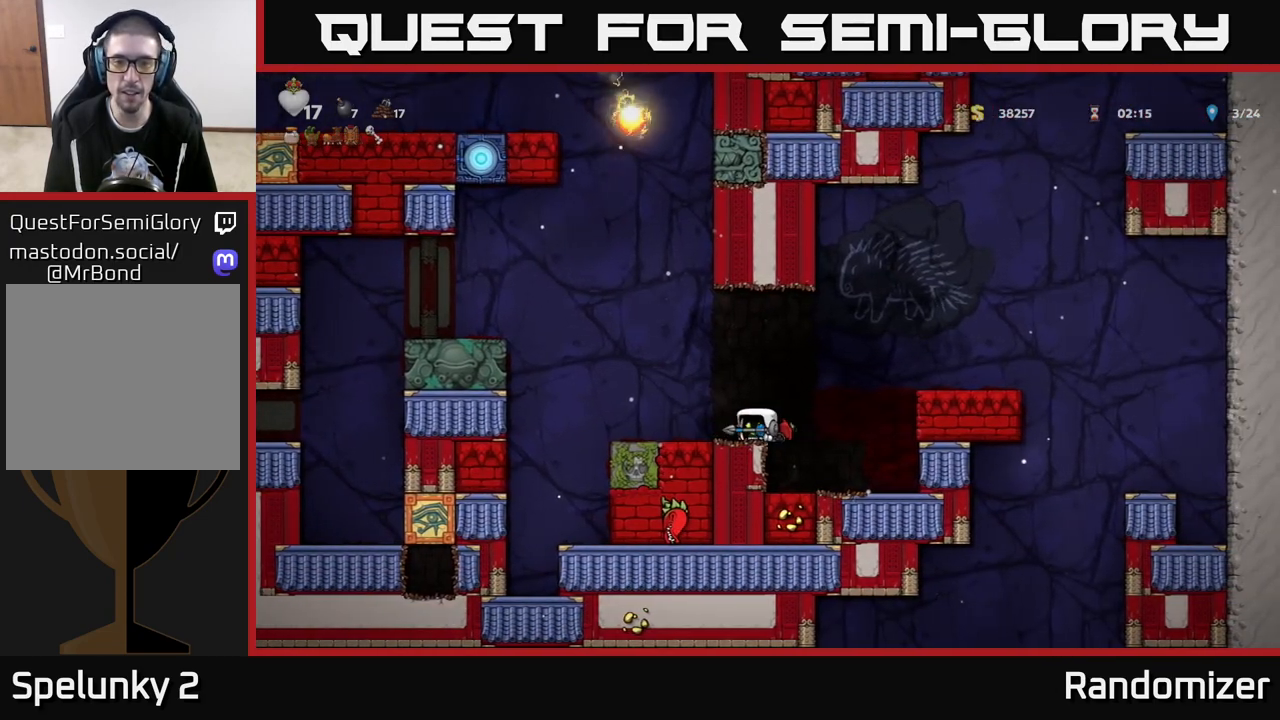
{"buttons": [], "left_stick": "center", "right_stick": "center", "events": [[50, "A", "down"], [83, "left_stick", "center"], [183, "A", "up"]]}
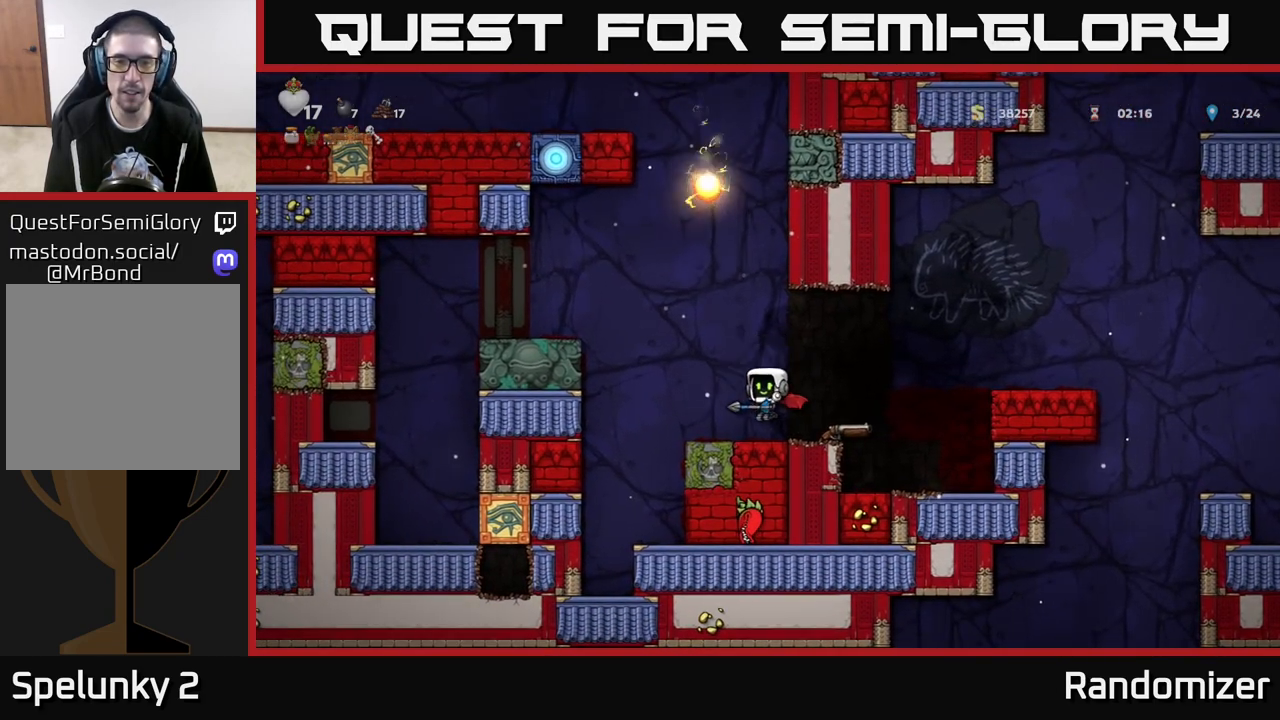
{"buttons": [], "left_stick": "down-left", "right_stick": "center", "events": [[500, "left_stick", "down-left"]]}